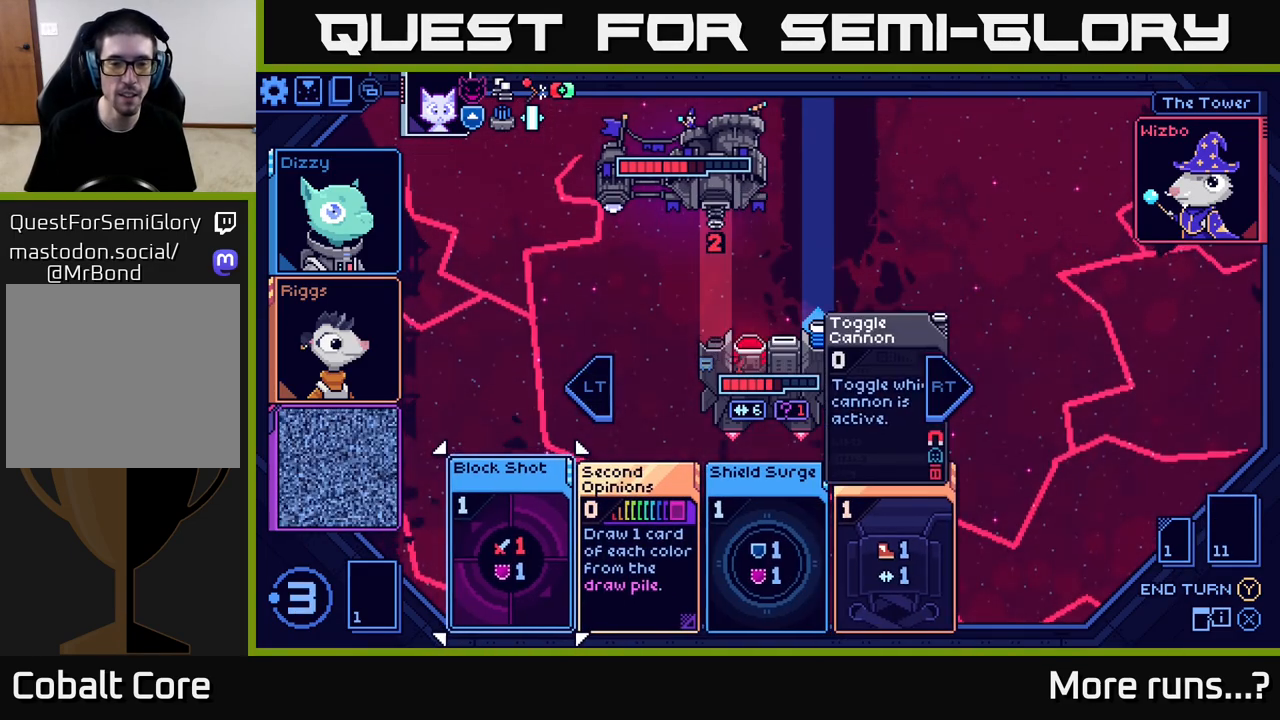
Gameplay with a controller (Xbox layout); each line is a JSON object with the inputs held at the frame after it. "events" lists button and stick changes between this image and that frame as [ms after this image, input, new state], when the widget could be followed in between. Not read: L1 R1.
{"buttons": [], "left_stick": "center", "right_stick": "center", "events": [[117, "left_stick", "right"], [333, "left_stick", "center"]]}
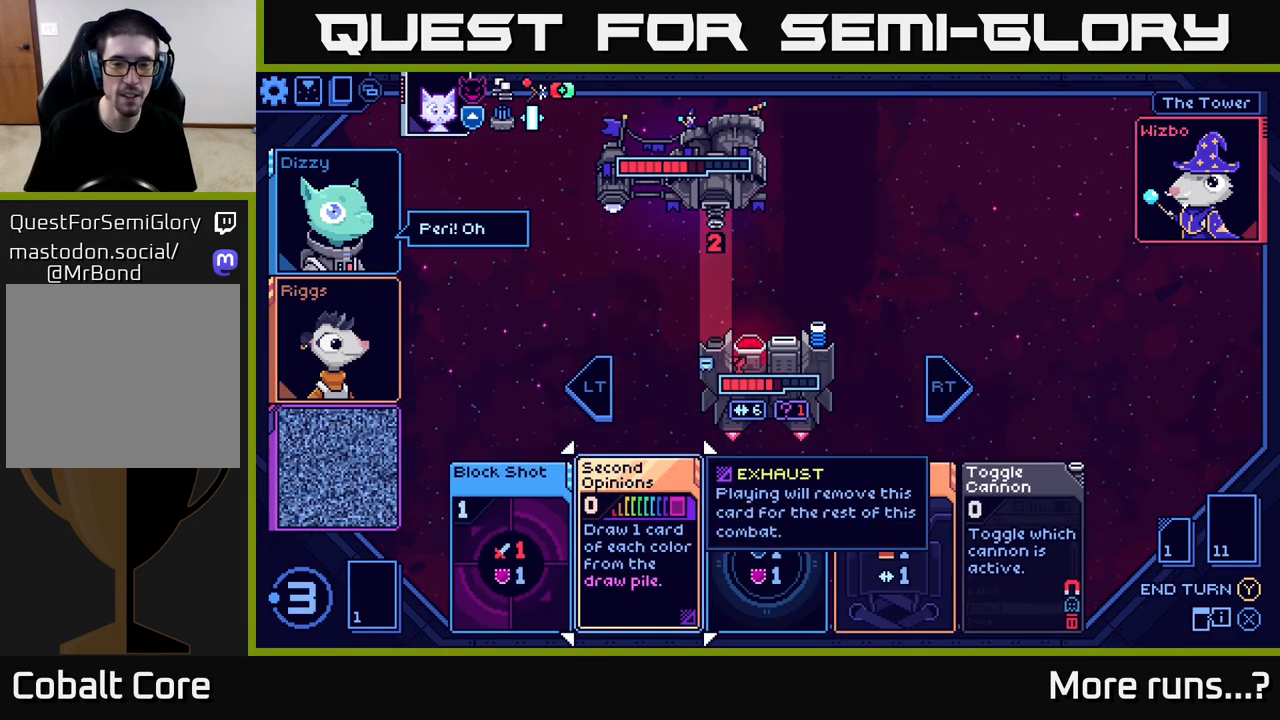
{"buttons": [], "left_stick": "right", "right_stick": "center", "events": [[67, "left_stick", "right"], [283, "left_stick", "center"], [383, "left_stick", "right"]]}
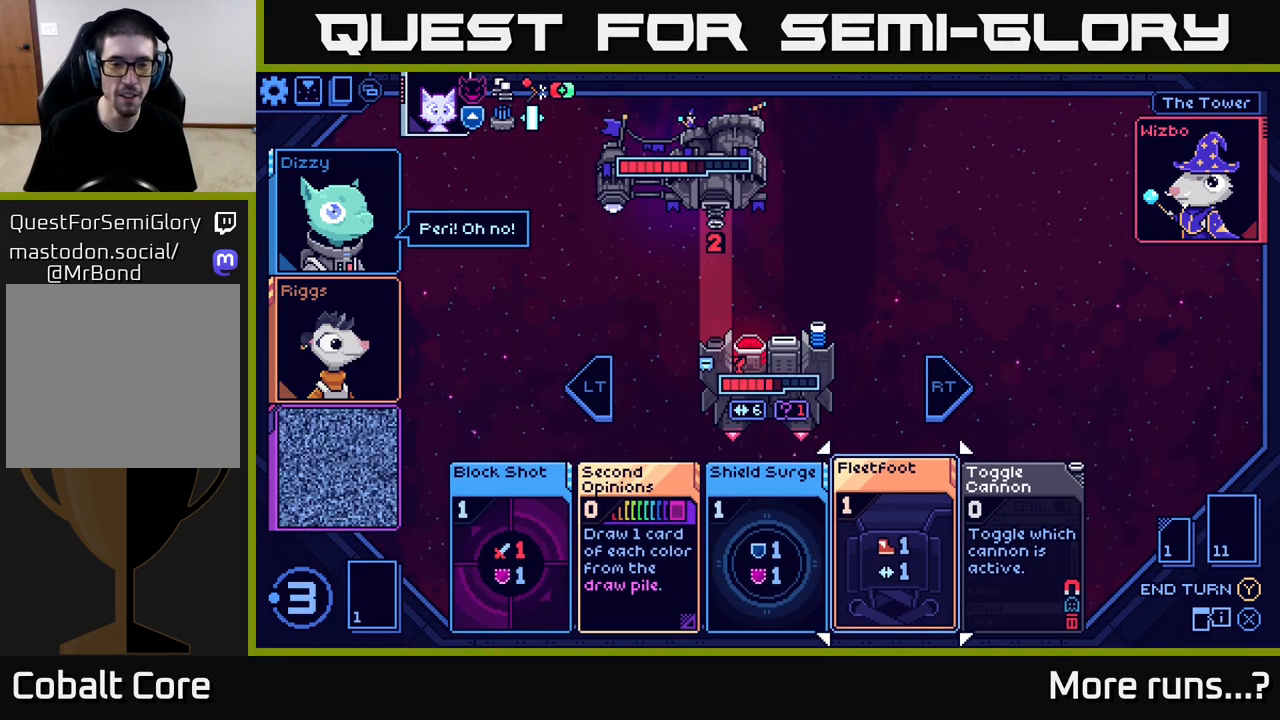
{"buttons": [], "left_stick": "left", "right_stick": "center", "events": [[83, "left_stick", "center"], [433, "left_stick", "left"]]}
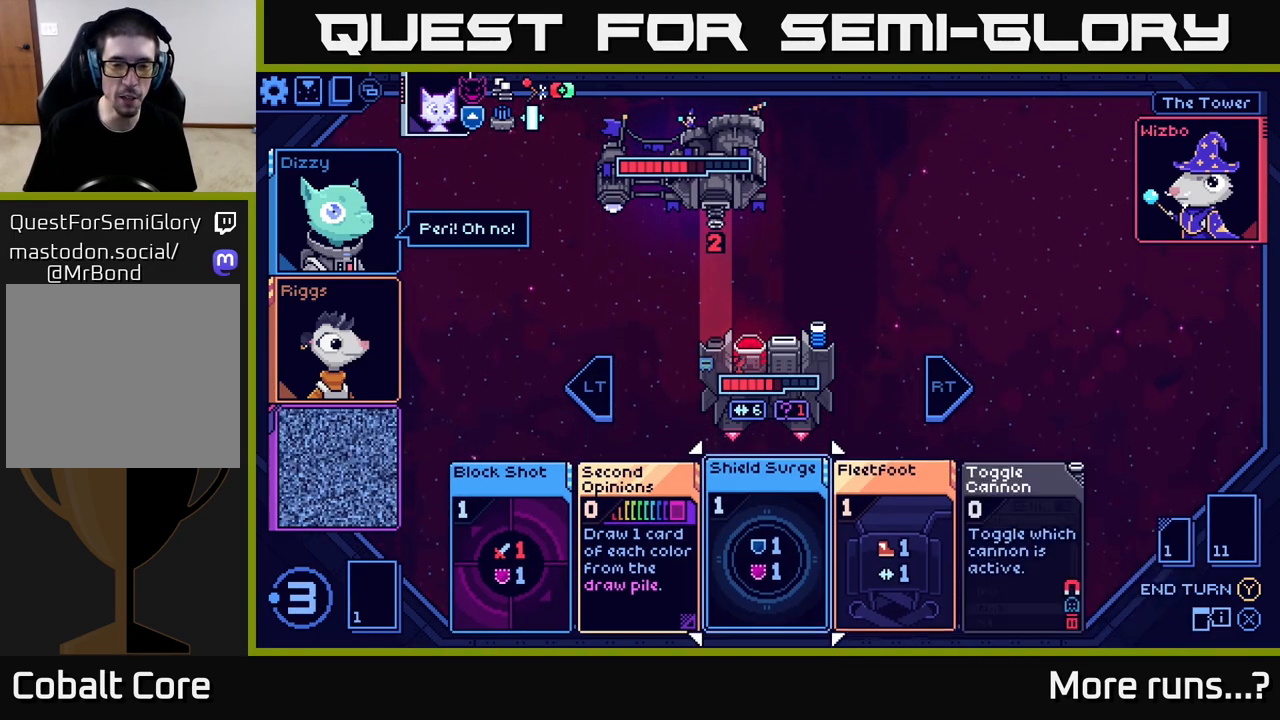
{"buttons": [], "left_stick": "center", "right_stick": "center", "events": [[117, "left_stick", "center"], [200, "left_stick", "right"], [417, "left_stick", "center"]]}
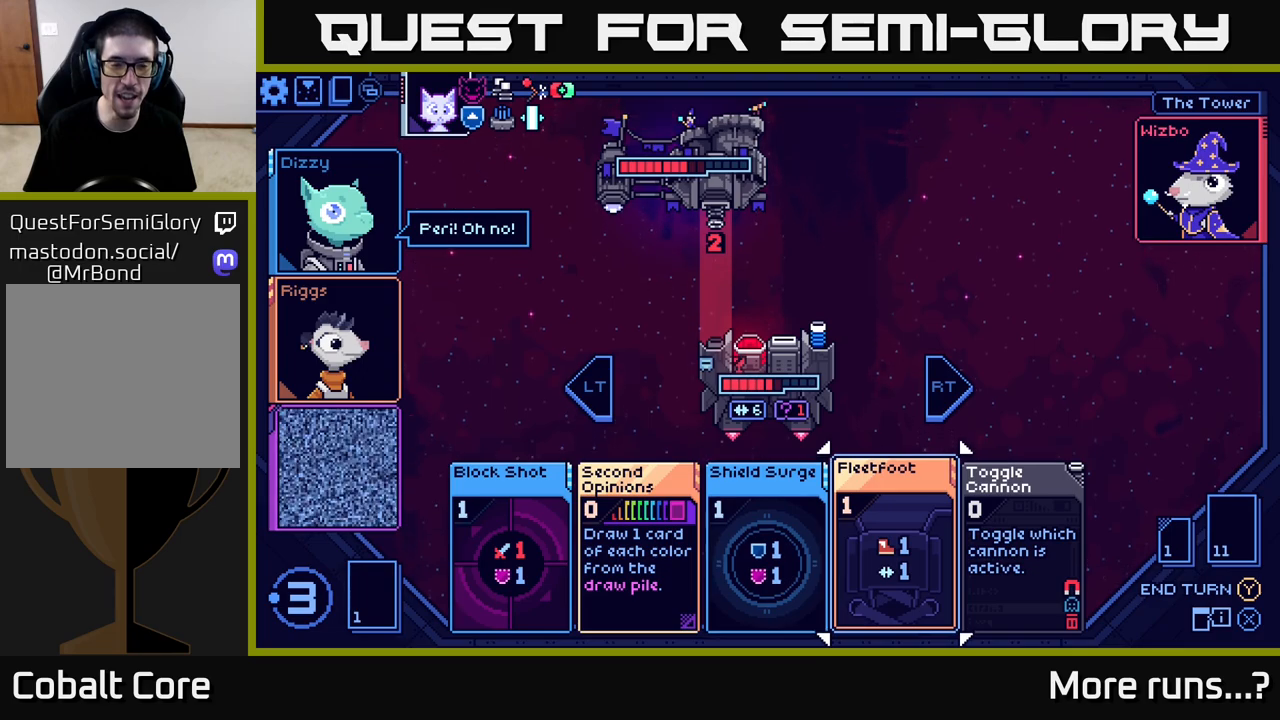
{"buttons": [], "left_stick": "right", "right_stick": "center", "events": [[50, "left_stick", "left"], [250, "left_stick", "center"], [367, "left_stick", "right"]]}
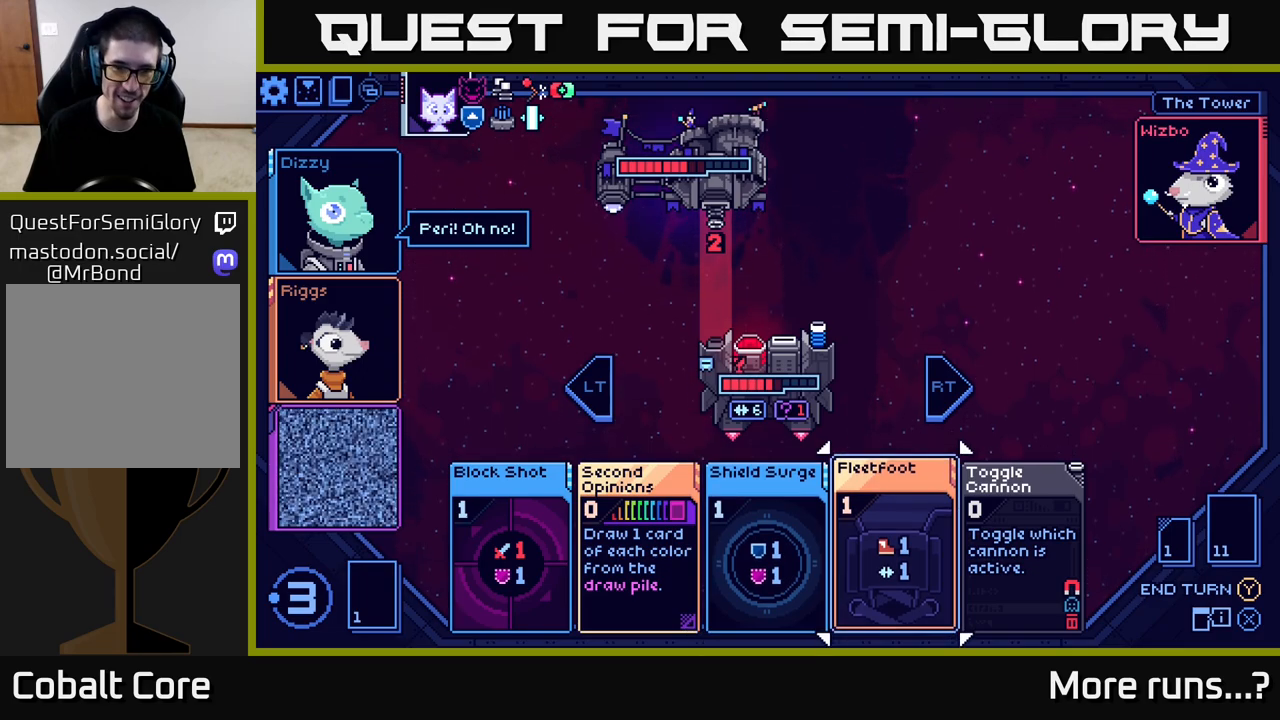
{"buttons": [], "left_stick": "right", "right_stick": "center", "events": [[67, "left_stick", "center"], [217, "left_stick", "left"], [417, "left_stick", "center"], [483, "left_stick", "right"]]}
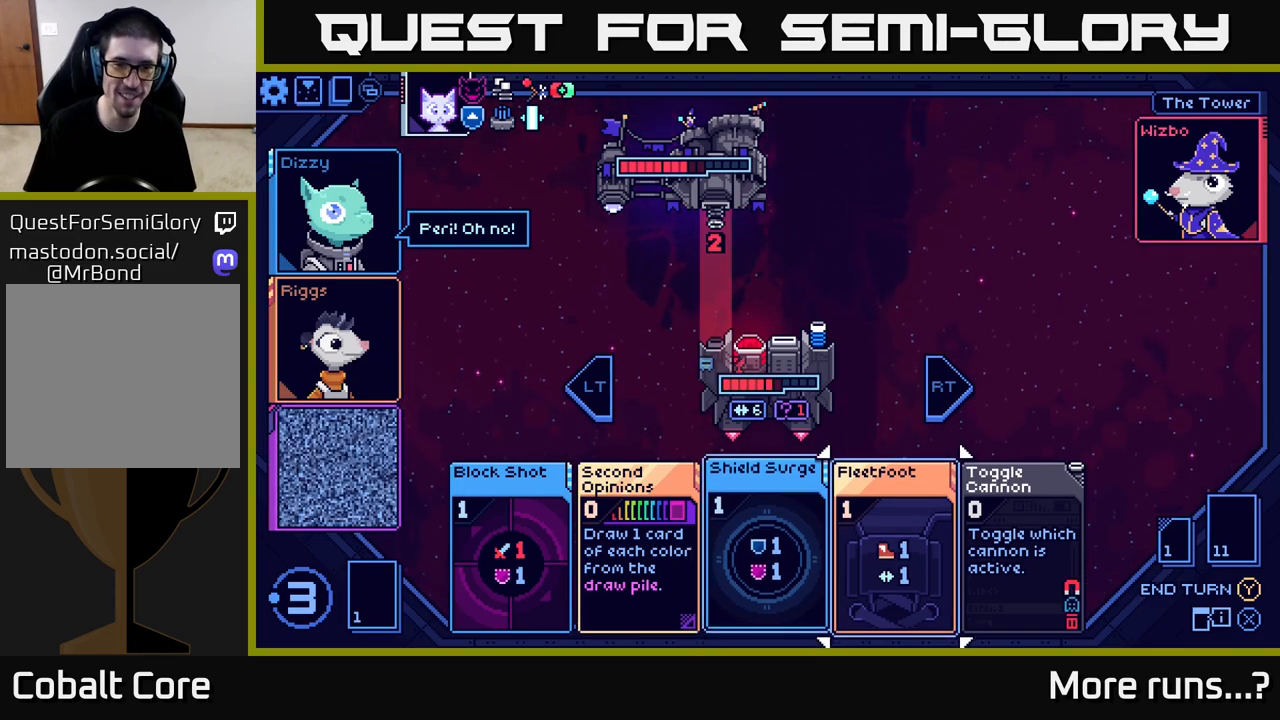
{"buttons": [], "left_stick": "right", "right_stick": "center", "events": [[200, "left_stick", "center"], [317, "left_stick", "right"]]}
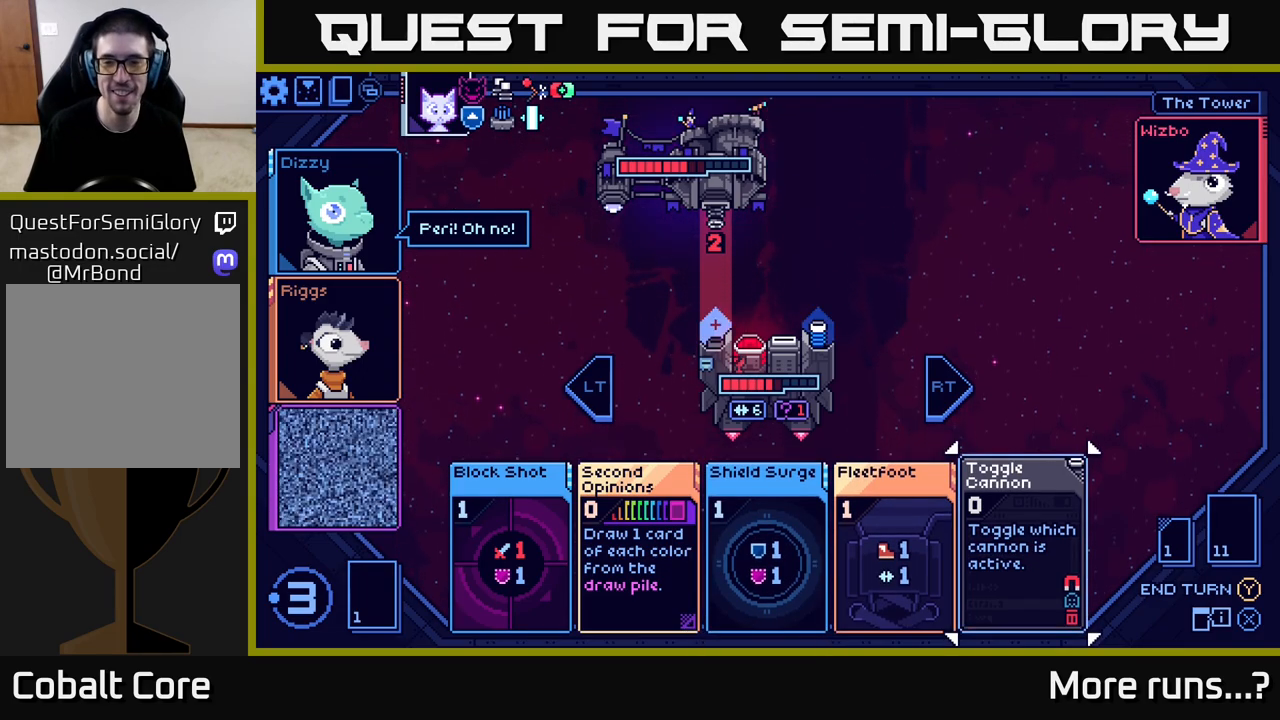
{"buttons": [], "left_stick": "center", "right_stick": "center", "events": [[17, "left_stick", "center"]]}
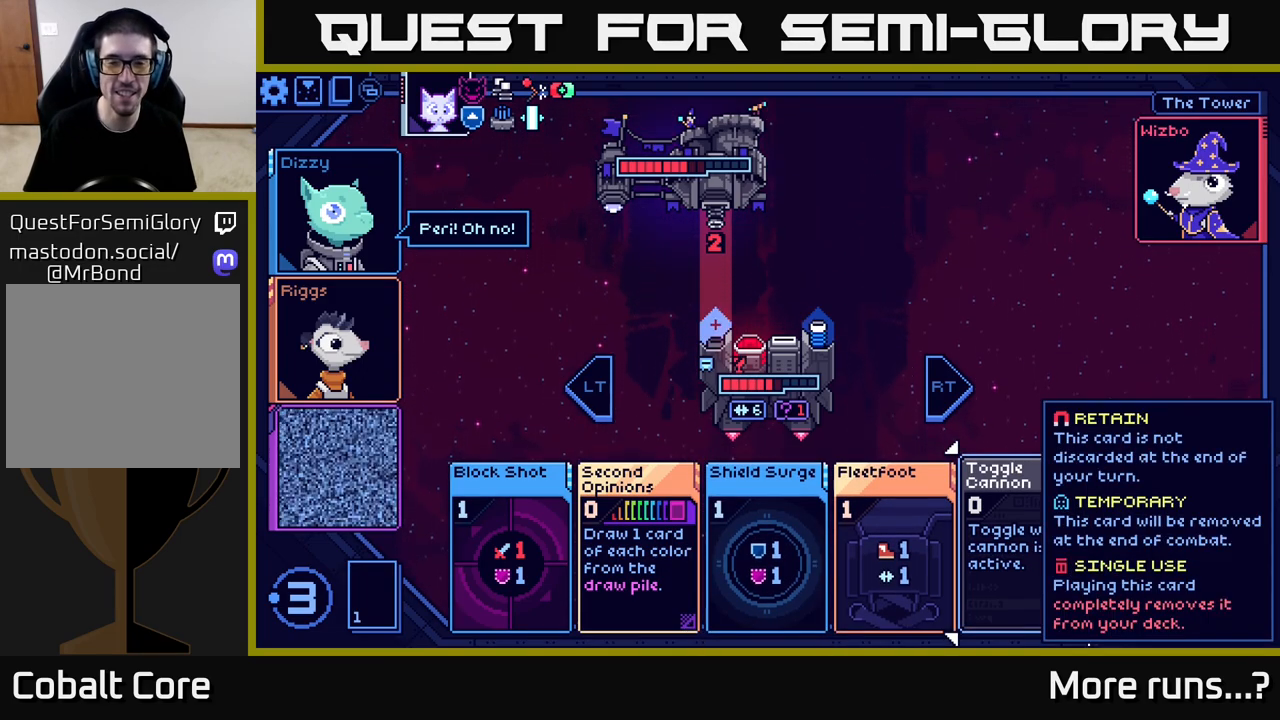
{"buttons": [], "left_stick": "center", "right_stick": "center", "events": []}
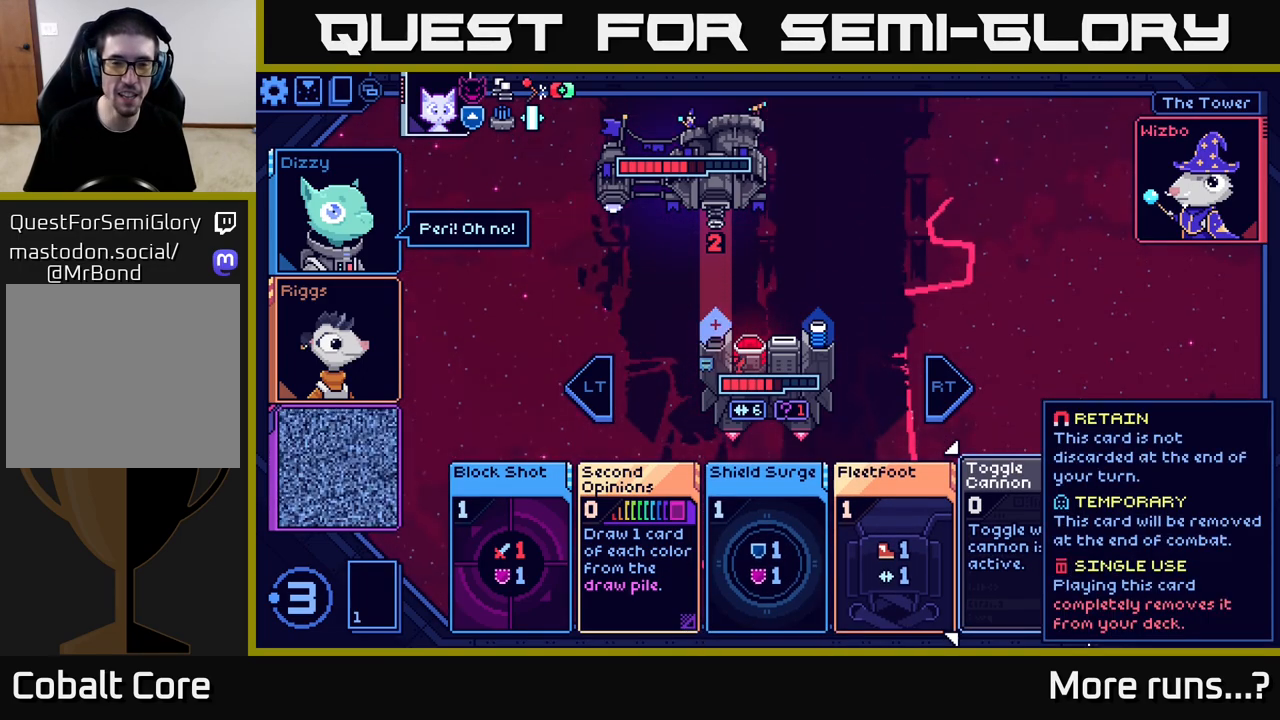
{"buttons": [], "left_stick": "center", "right_stick": "center", "events": []}
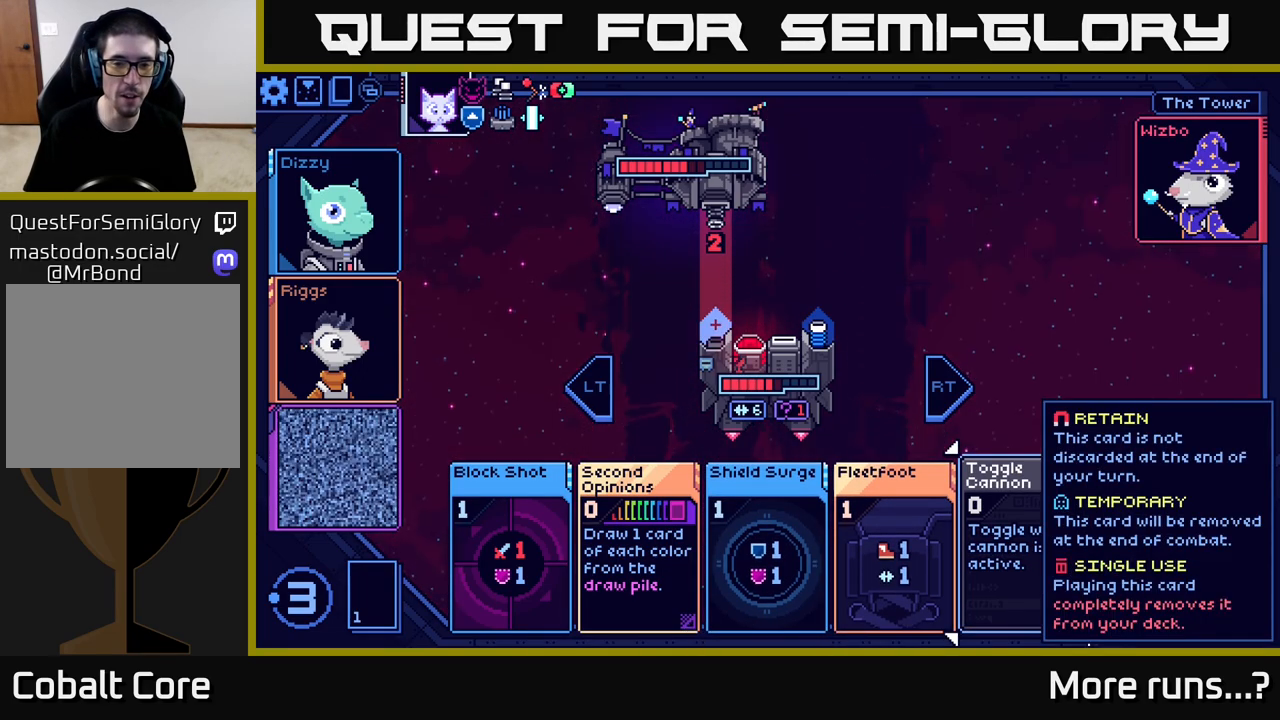
{"buttons": [], "left_stick": "center", "right_stick": "center", "events": []}
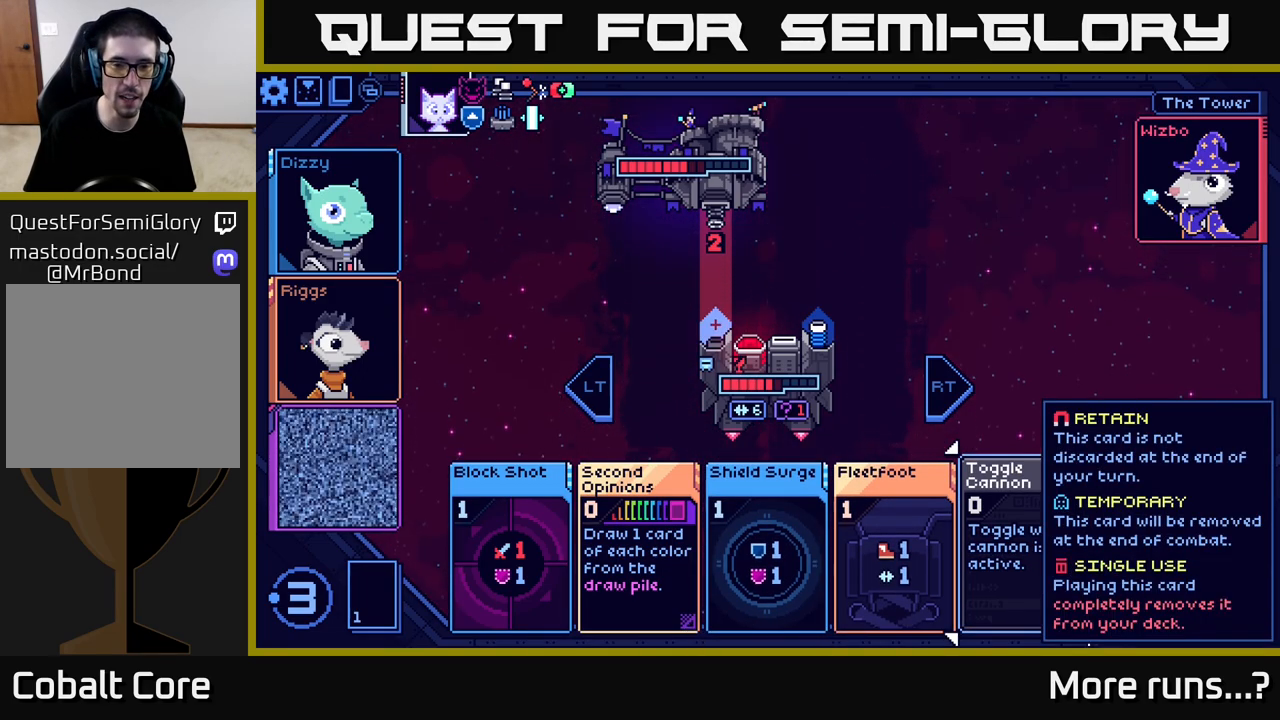
{"buttons": [], "left_stick": "center", "right_stick": "center", "events": [[233, "A", "down"], [300, "A", "up"]]}
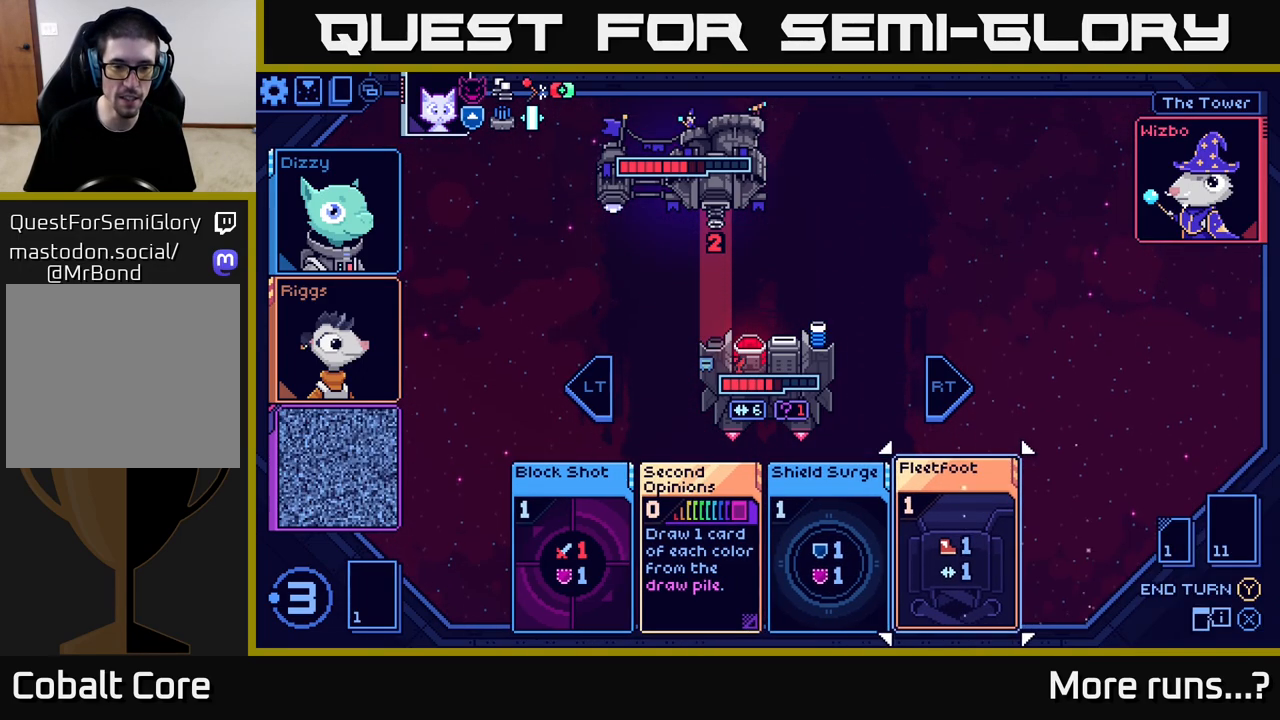
{"buttons": [], "left_stick": "left", "right_stick": "center", "events": [[200, "left_stick", "left"], [350, "left_stick", "center"], [467, "left_stick", "left"]]}
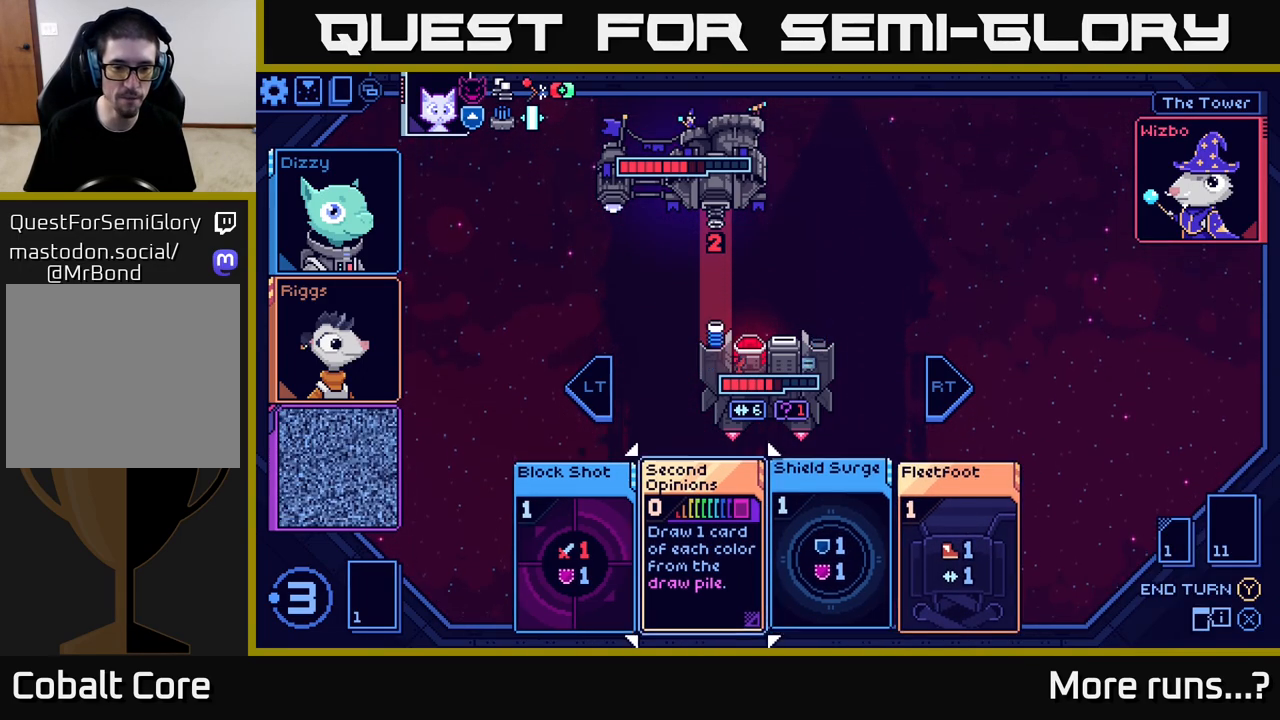
{"buttons": [], "left_stick": "center", "right_stick": "center", "events": [[133, "left_stick", "center"], [233, "left_stick", "left"], [417, "left_stick", "center"]]}
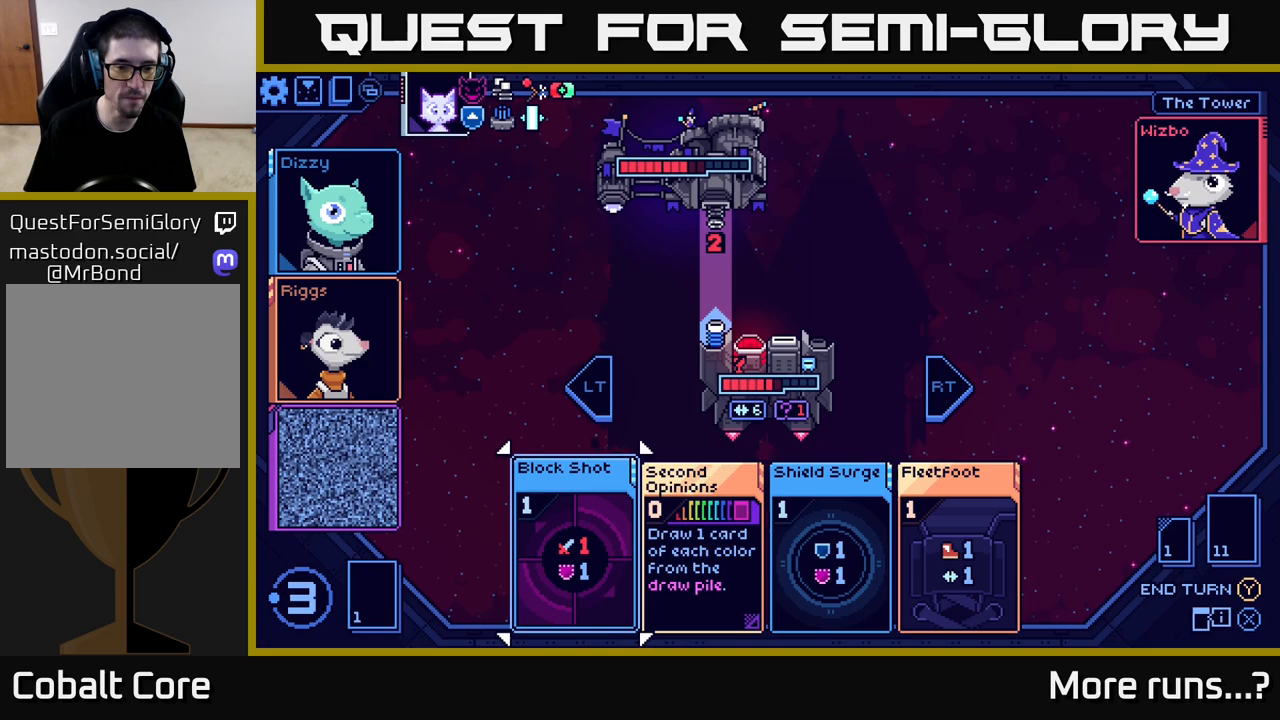
{"buttons": [], "left_stick": "center", "right_stick": "center", "events": [[150, "left_stick", "right"], [383, "left_stick", "center"]]}
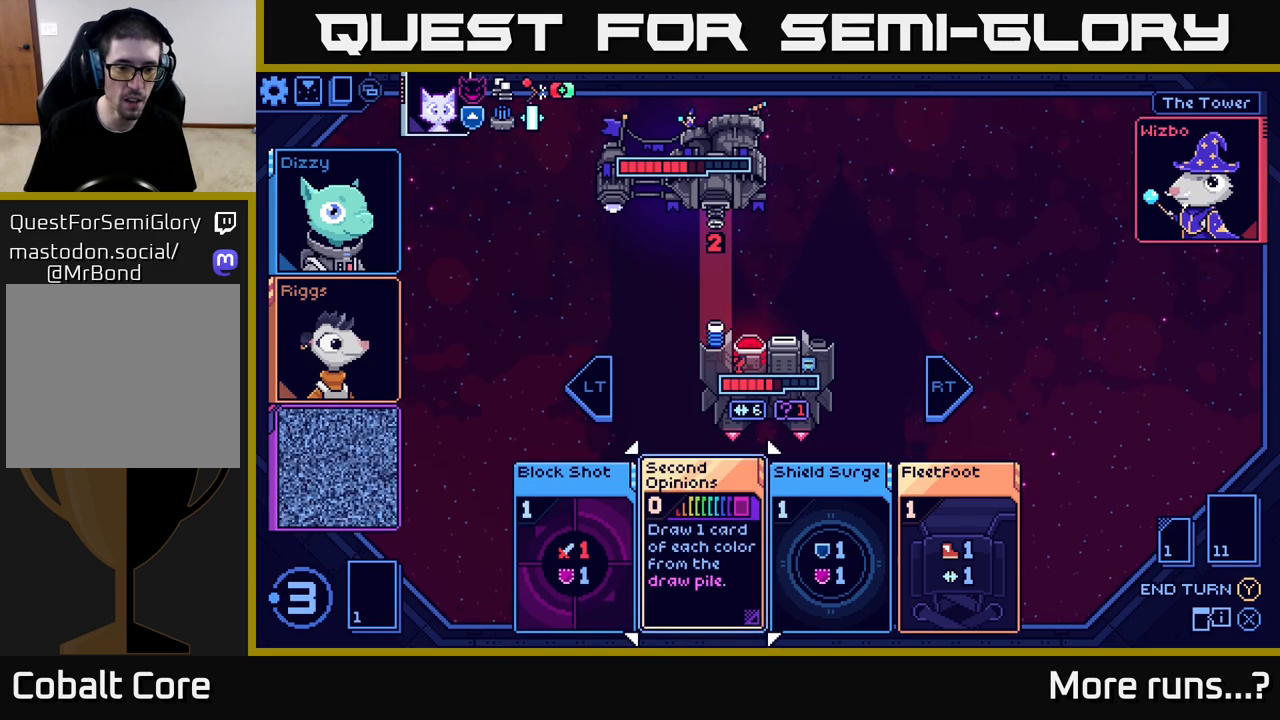
{"buttons": [], "left_stick": "center", "right_stick": "center", "events": []}
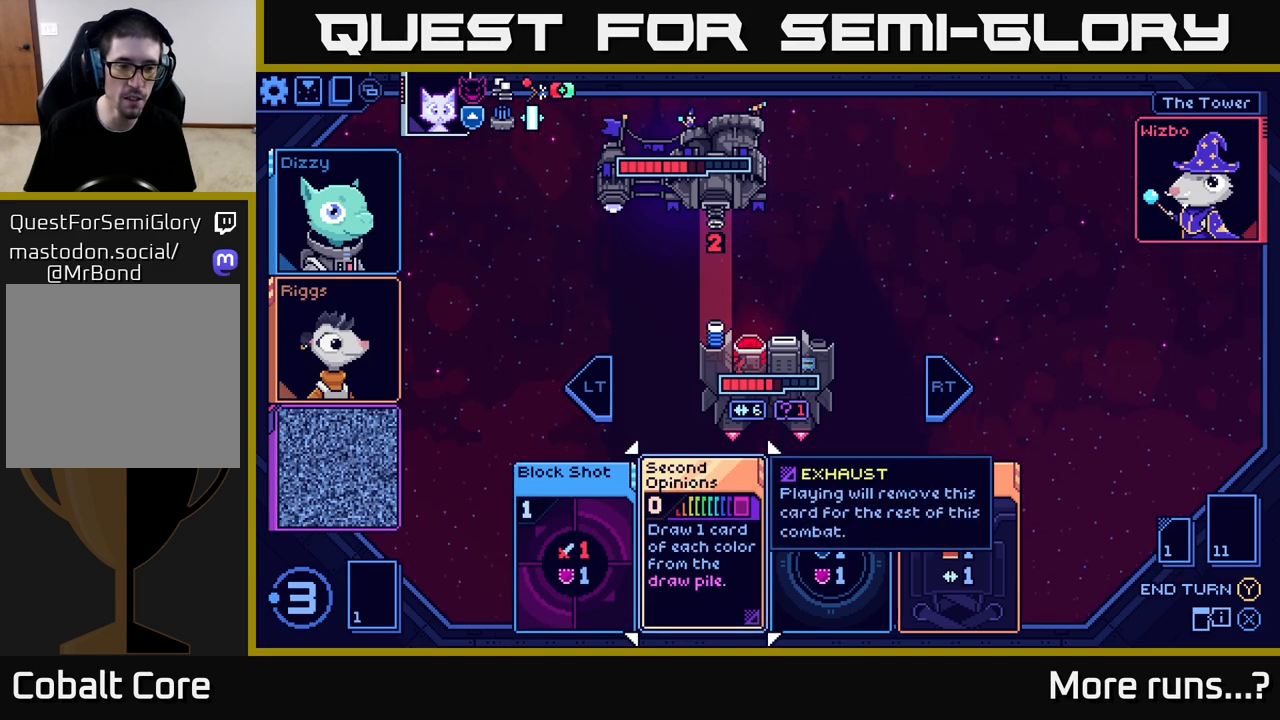
{"buttons": [], "left_stick": "center", "right_stick": "center", "events": []}
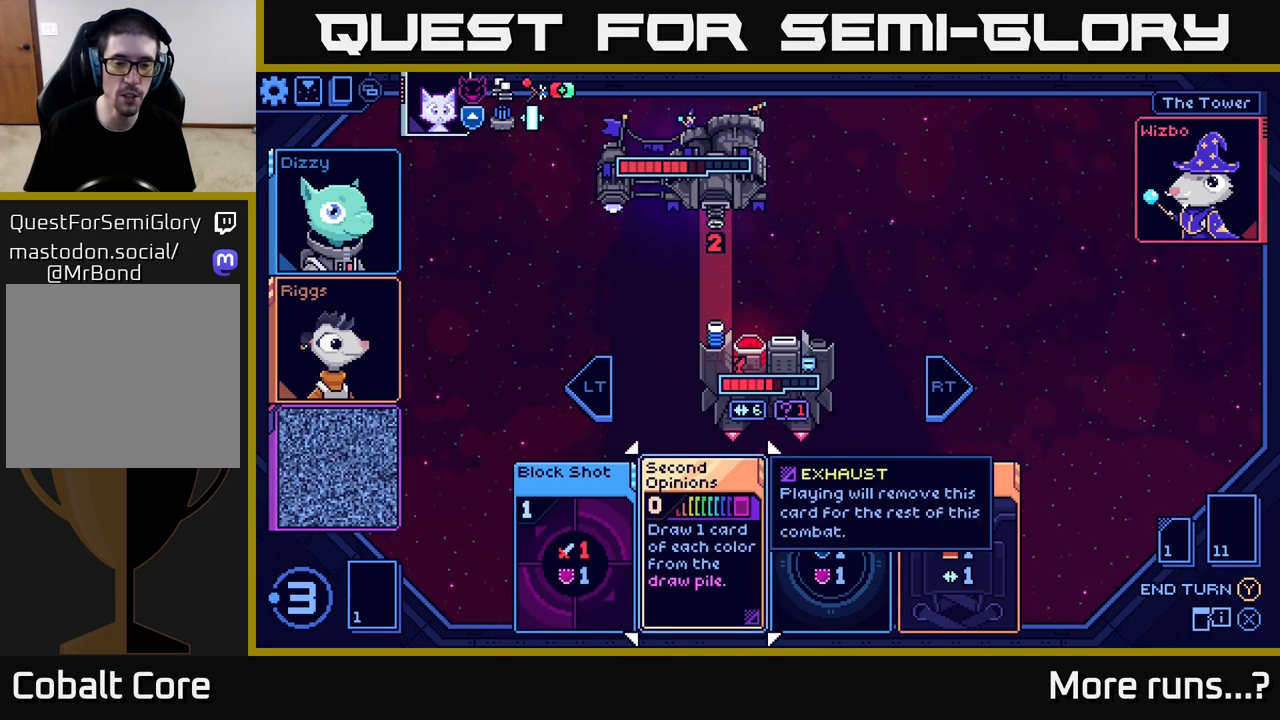
{"buttons": [], "left_stick": "center", "right_stick": "center", "events": []}
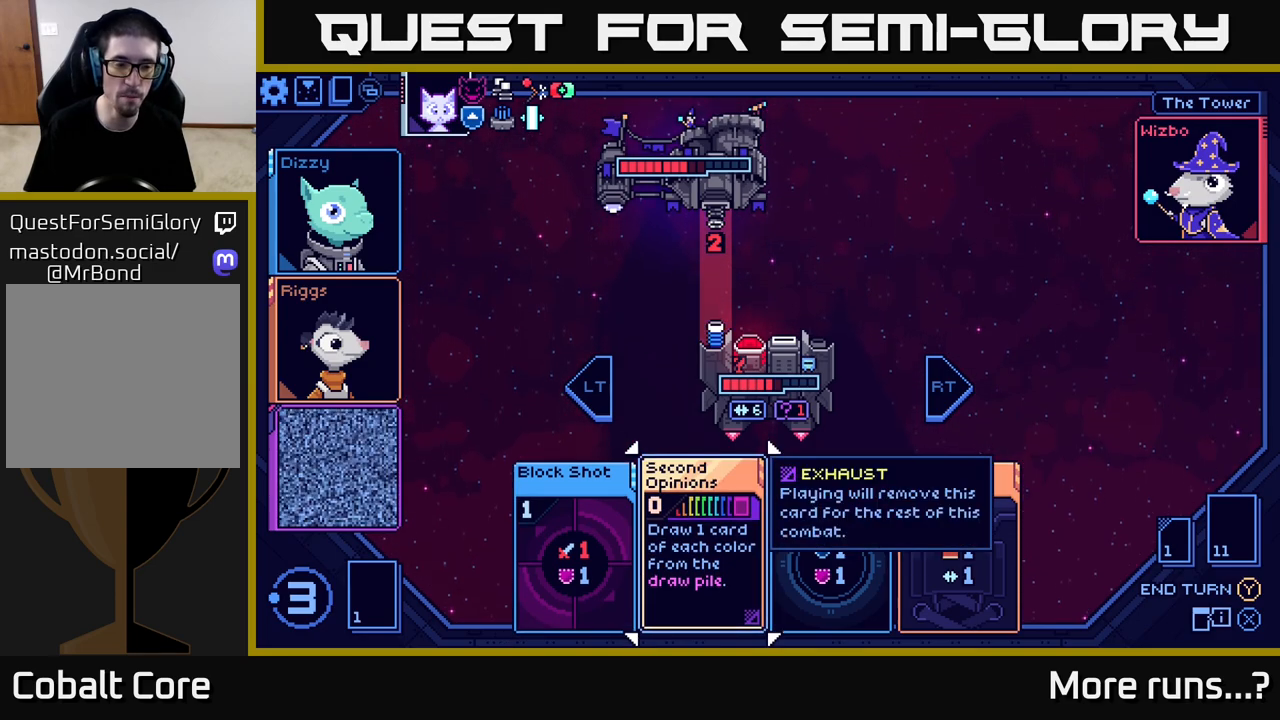
{"buttons": [], "left_stick": "center", "right_stick": "center", "events": []}
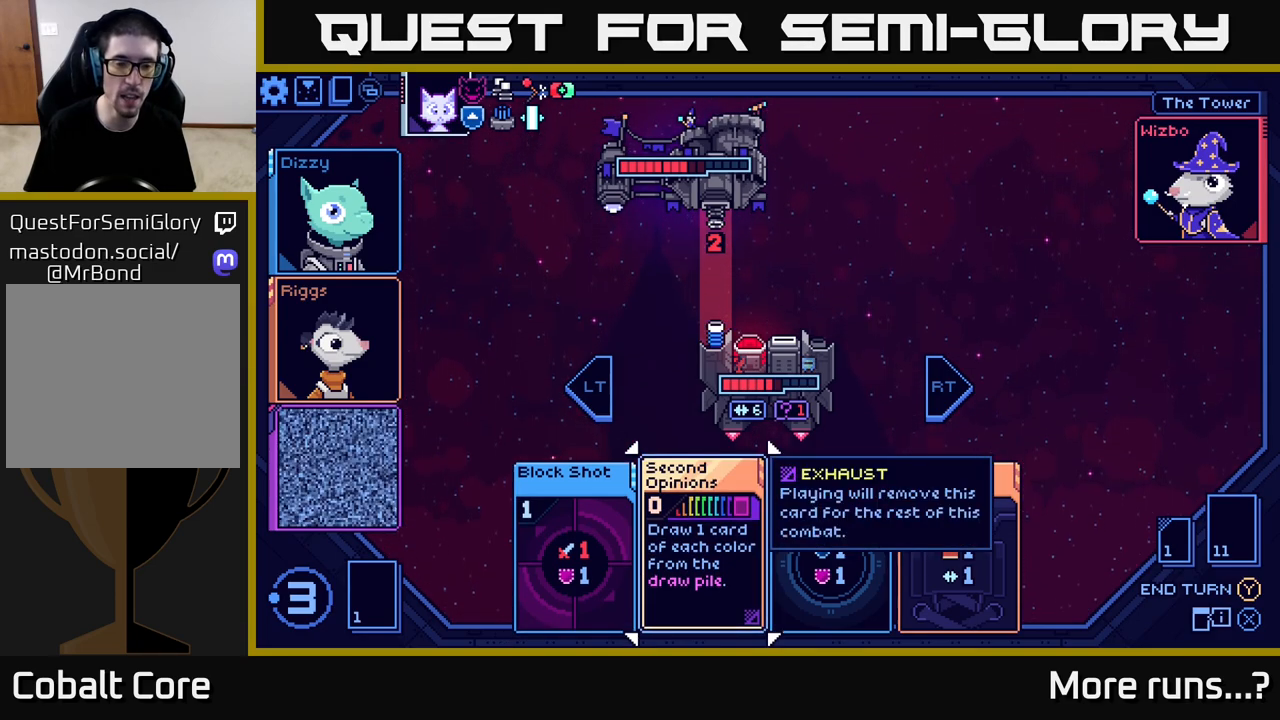
{"buttons": [], "left_stick": "center", "right_stick": "center", "events": []}
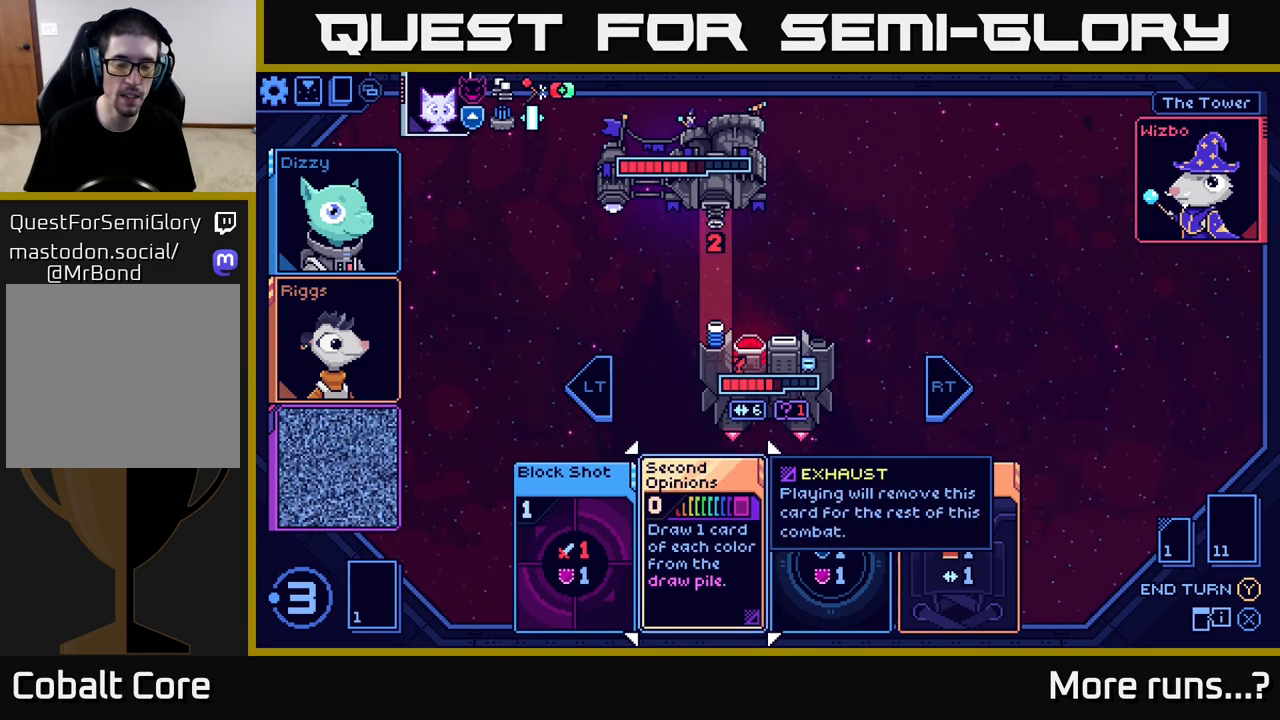
{"buttons": [], "left_stick": "center", "right_stick": "center", "events": []}
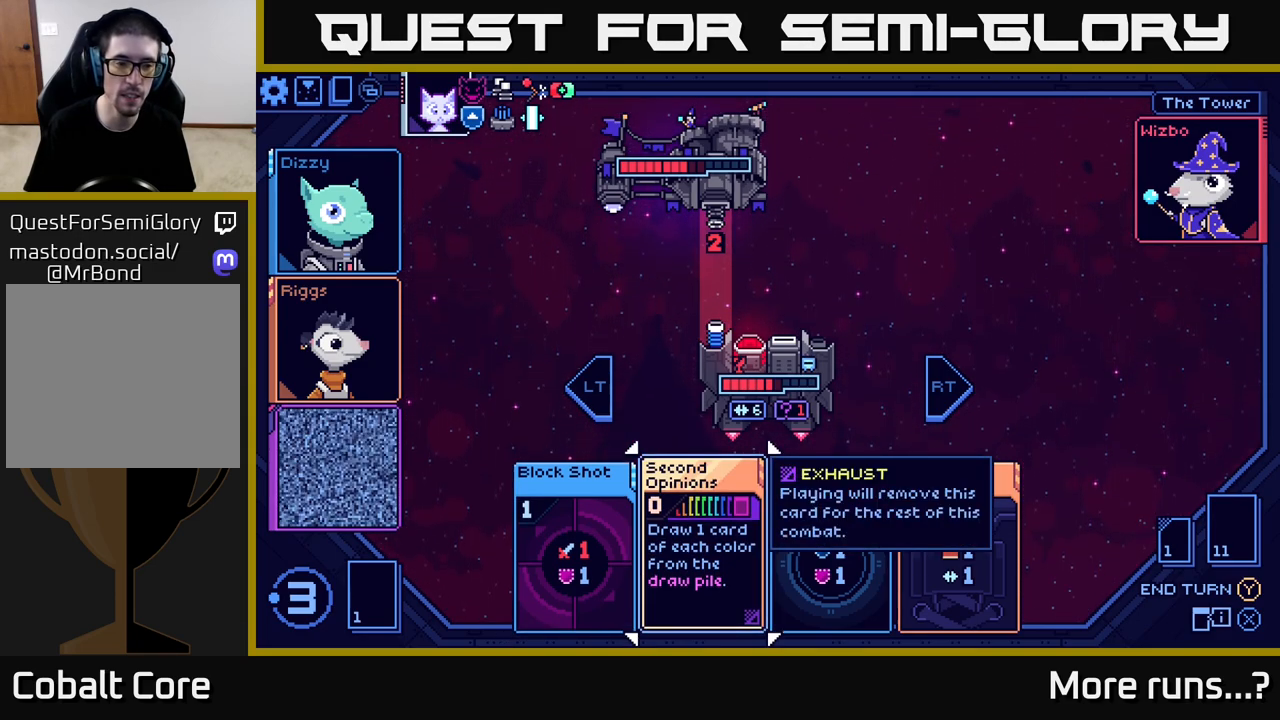
{"buttons": [], "left_stick": "center", "right_stick": "center", "events": []}